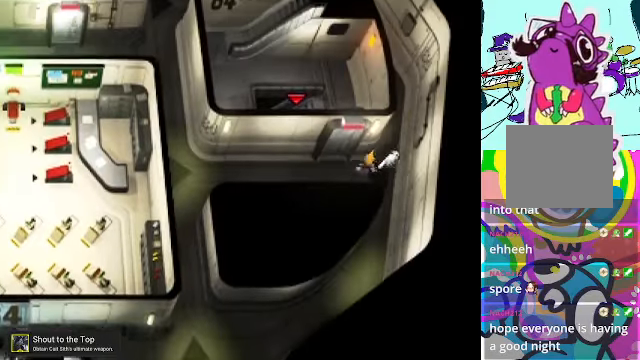
Gameplay with a controller (Xbox layout); each line is a JSON object with the inputs held at the frame after it. "events" lists button and stick changes between this image and that frame as [ms after this image, input, new state], when the widget could be followed in between. Not read: L3 R3 right_stick.
{"buttons": ["A", "DPAD_UP"], "left_stick": "center", "events": [[34, "DPAD_LEFT", "down"], [100, "DPAD_UP", "up"], [234, "DPAD_LEFT", "up"], [234, "DPAD_UP", "down"]]}
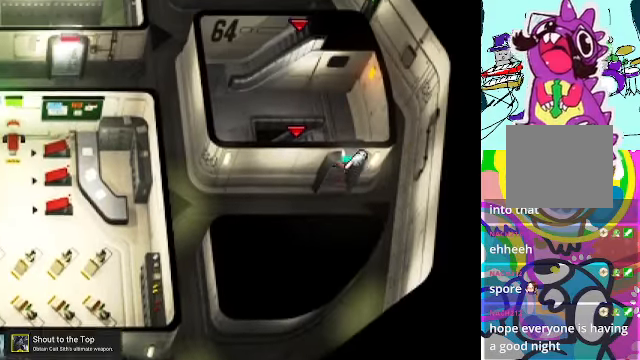
{"buttons": ["A", "DPAD_UP"], "left_stick": "center", "events": [[67, "DPAD_RIGHT", "down"], [334, "DPAD_RIGHT", "up"]]}
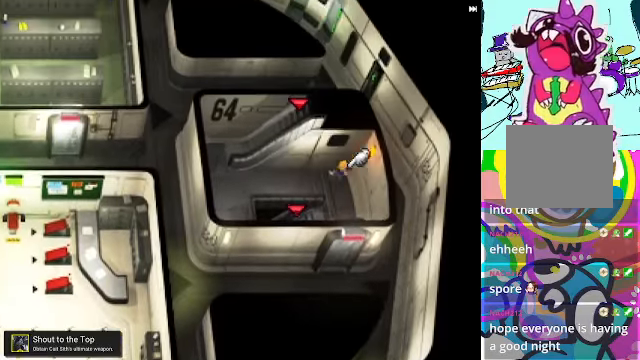
{"buttons": ["A", "R1", "DPAD_UP", "DPAD_RIGHT"], "left_stick": "center", "events": [[167, "DPAD_LEFT", "down"], [167, "R1", "down"], [300, "DPAD_UP", "up"], [467, "DPAD_LEFT", "up"], [467, "DPAD_RIGHT", "down"], [467, "DPAD_UP", "down"]]}
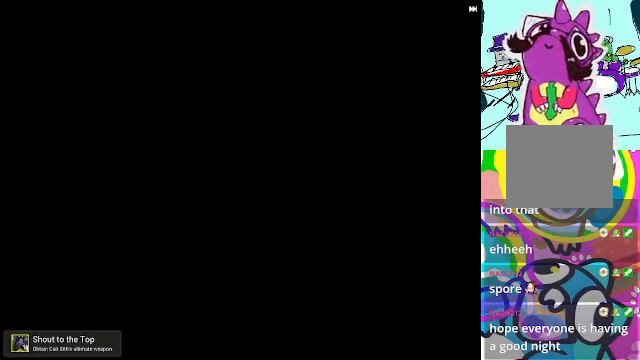
{"buttons": ["A"], "left_stick": "center", "events": [[67, "DPAD_UP", "up"], [234, "DPAD_RIGHT", "up"], [267, "R1", "up"]]}
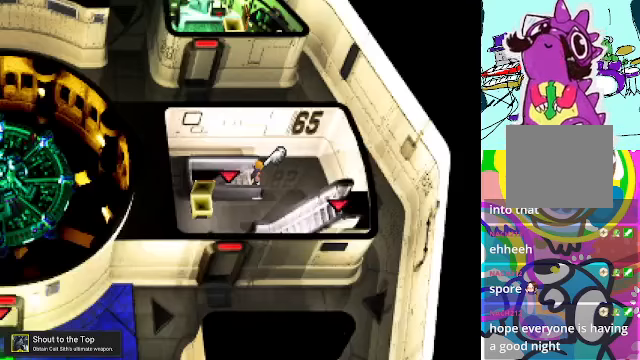
{"buttons": ["A", "DPAD_DOWN", "DPAD_RIGHT"], "left_stick": "center", "events": [[300, "DPAD_RIGHT", "down"], [500, "DPAD_DOWN", "down"]]}
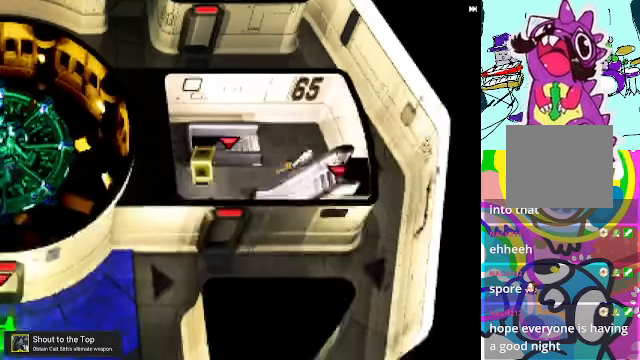
{"buttons": ["A", "R1", "DPAD_LEFT"], "left_stick": "center", "events": [[200, "DPAD_RIGHT", "up"], [200, "R1", "down"], [367, "DPAD_DOWN", "up"], [367, "DPAD_LEFT", "down"]]}
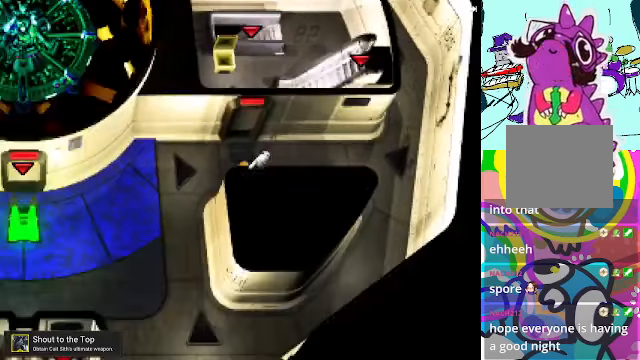
{"buttons": ["A"], "left_stick": "center", "events": [[100, "DPAD_DOWN", "down"], [100, "DPAD_LEFT", "up"], [200, "DPAD_DOWN", "up"], [334, "R1", "up"]]}
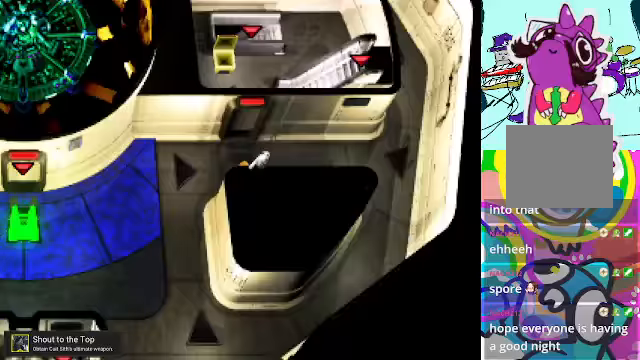
{"buttons": ["A", "R1", "DPAD_DOWN", "DPAD_LEFT"], "left_stick": "center", "events": [[100, "R1", "down"], [367, "DPAD_DOWN", "down"], [367, "DPAD_LEFT", "down"]]}
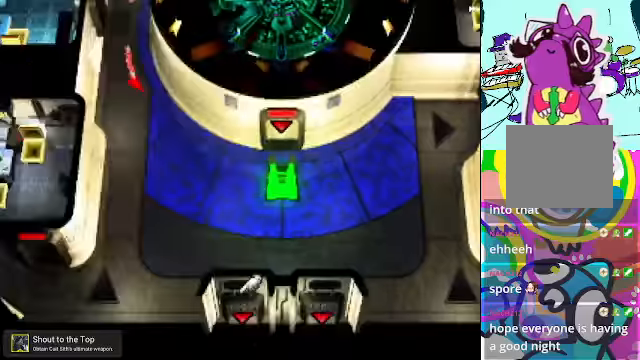
{"buttons": ["A", "R1", "DPAD_UP", "DPAD_LEFT"], "left_stick": "center", "events": [[100, "DPAD_DOWN", "up"], [100, "DPAD_LEFT", "up"], [233, "R1", "up"], [433, "DPAD_LEFT", "down"], [433, "DPAD_UP", "down"], [433, "R1", "down"]]}
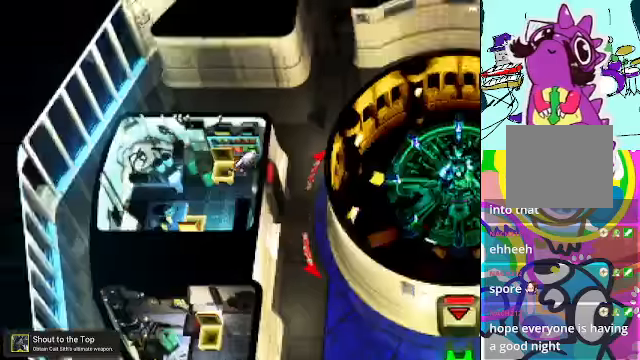
{"buttons": ["A", "R1", "DPAD_UP", "DPAD_LEFT"], "left_stick": "center", "events": []}
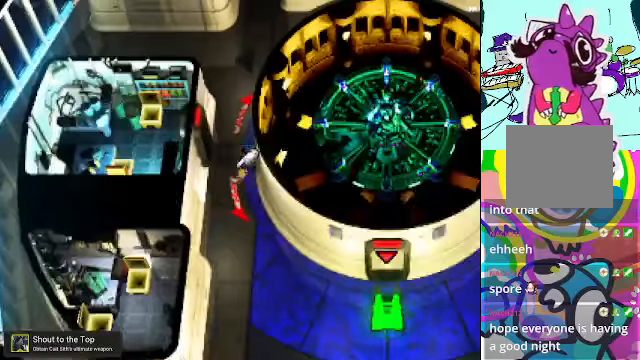
{"buttons": ["A", "R1", "DPAD_RIGHT"], "left_stick": "center", "events": [[33, "DPAD_LEFT", "up"], [33, "DPAD_UP", "up"], [367, "DPAD_DOWN", "down"], [433, "DPAD_DOWN", "up"], [500, "DPAD_RIGHT", "down"]]}
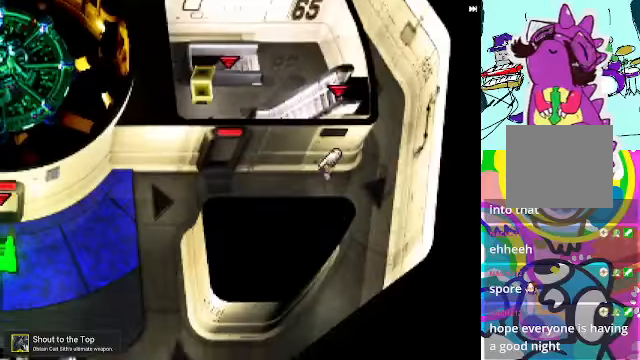
{"buttons": ["A", "DPAD_LEFT"], "left_stick": "center", "events": [[133, "DPAD_UP", "down"], [200, "DPAD_UP", "up"], [267, "DPAD_RIGHT", "up"], [300, "R1", "up"], [433, "DPAD_LEFT", "down"]]}
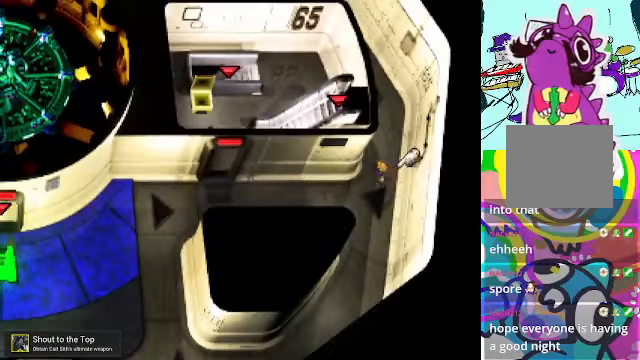
{"buttons": ["A", "DPAD_LEFT"], "left_stick": "center", "events": []}
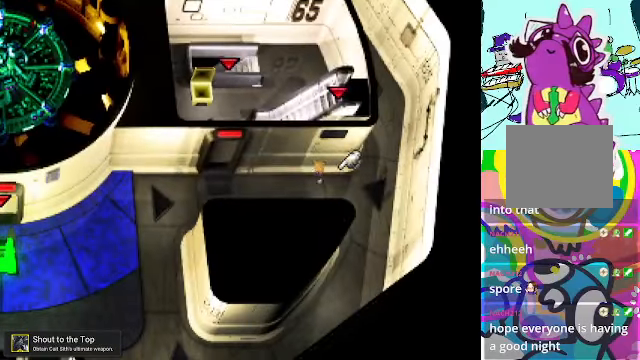
{"buttons": ["A", "DPAD_UP", "DPAD_LEFT"], "left_stick": "center", "events": [[500, "DPAD_UP", "down"]]}
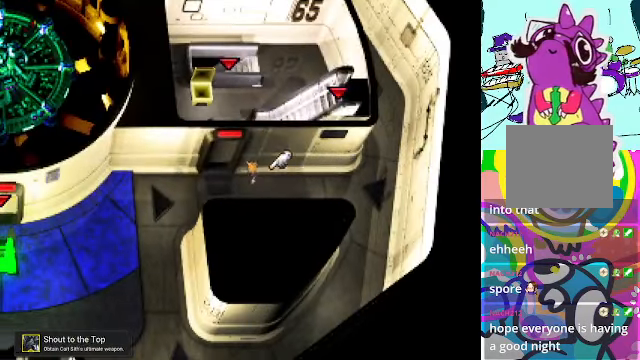
{"buttons": ["A", "DPAD_UP"], "left_stick": "center", "events": [[167, "DPAD_LEFT", "up"]]}
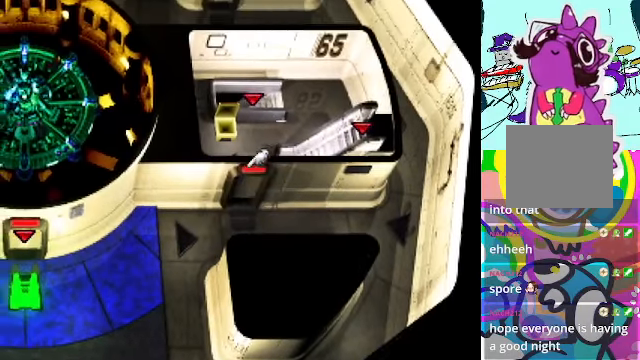
{"buttons": ["A", "DPAD_DOWN"], "left_stick": "center", "events": [[133, "DPAD_RIGHT", "down"], [167, "DPAD_UP", "up"], [433, "DPAD_DOWN", "down"], [433, "DPAD_RIGHT", "up"]]}
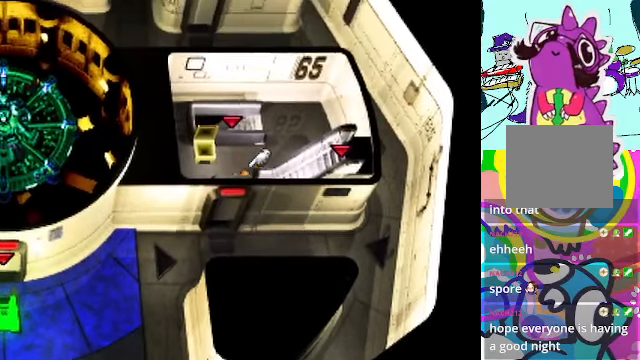
{"buttons": ["A", "R1", "DPAD_RIGHT"], "left_stick": "center", "events": [[100, "DPAD_DOWN", "up"], [100, "DPAD_RIGHT", "down"], [333, "R1", "down"]]}
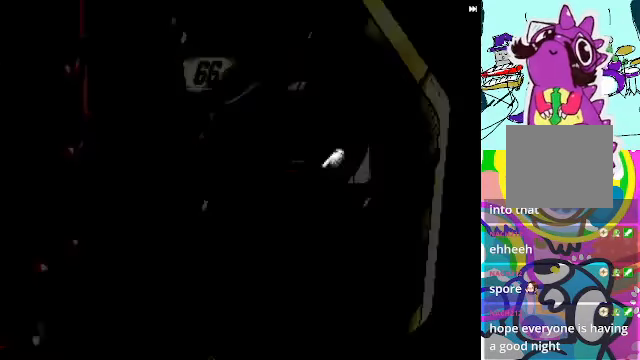
{"buttons": ["A"], "left_stick": "center", "events": [[167, "DPAD_RIGHT", "up"], [167, "R1", "up"]]}
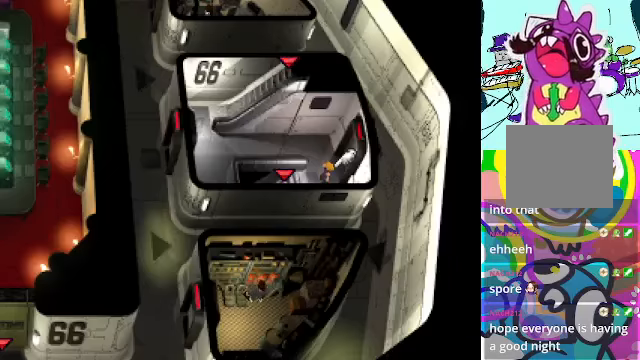
{"buttons": ["A", "R1", "DPAD_UP"], "left_stick": "center", "events": [[33, "DPAD_UP", "down"], [266, "R1", "down"]]}
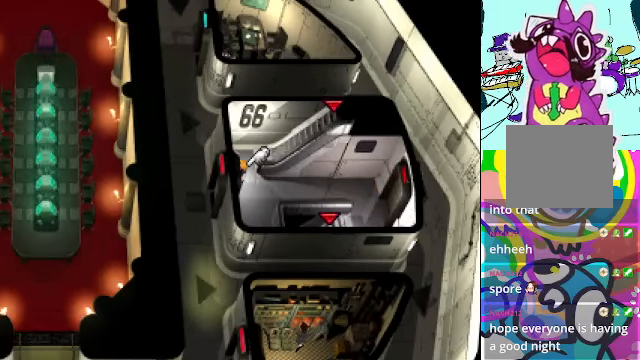
{"buttons": ["A", "DPAD_UP"], "left_stick": "center", "events": [[66, "DPAD_LEFT", "down"], [133, "DPAD_UP", "up"], [166, "DPAD_LEFT", "up"], [166, "R1", "up"], [400, "DPAD_UP", "down"]]}
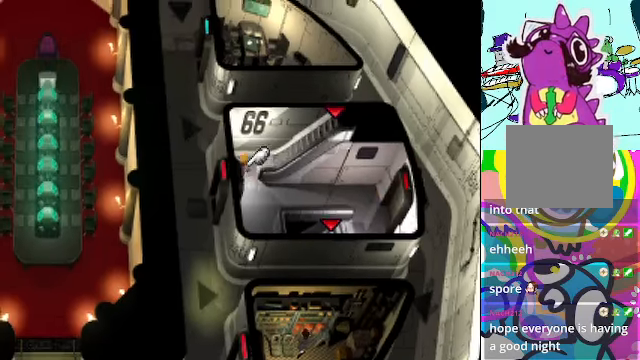
{"buttons": ["A"], "left_stick": "center", "events": [[166, "R1", "down"], [266, "DPAD_RIGHT", "down"], [266, "DPAD_UP", "up"], [466, "DPAD_RIGHT", "up"], [500, "R1", "up"]]}
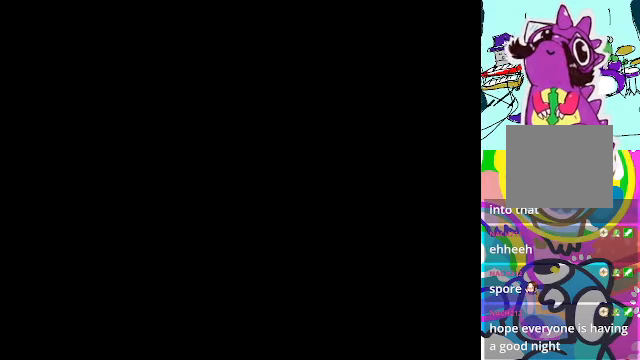
{"buttons": ["A", "R1"], "left_stick": "center", "events": [[500, "R1", "down"]]}
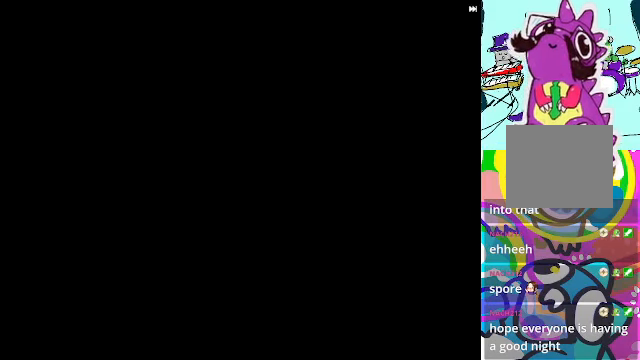
{"buttons": ["A"], "left_stick": "center", "events": [[433, "R1", "up"]]}
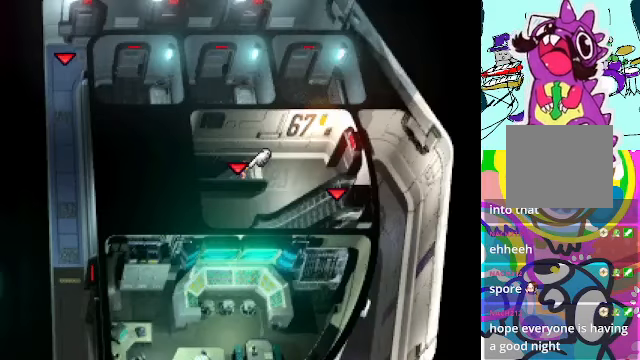
{"buttons": ["A", "R1", "DPAD_DOWN"], "left_stick": "center", "events": [[200, "R1", "down"], [466, "DPAD_DOWN", "down"]]}
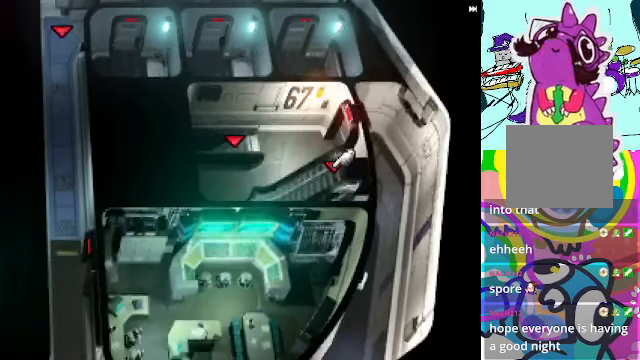
{"buttons": ["A", "DPAD_LEFT"], "left_stick": "center", "events": [[166, "DPAD_DOWN", "up"], [200, "R1", "up"], [500, "DPAD_LEFT", "down"]]}
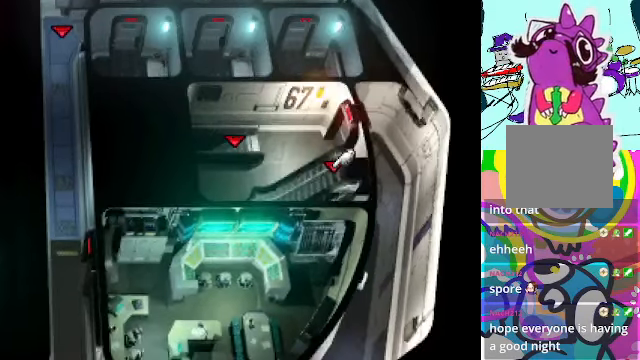
{"buttons": ["A", "R1"], "left_stick": "center", "events": [[66, "R1", "down"], [400, "DPAD_DOWN", "down"], [400, "DPAD_LEFT", "up"], [466, "DPAD_DOWN", "up"]]}
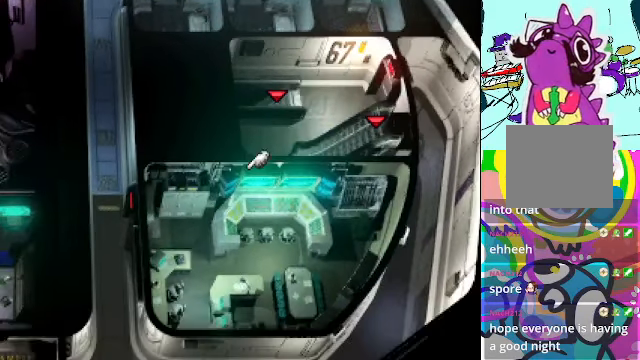
{"buttons": ["A", "R1", "DPAD_RIGHT"], "left_stick": "center", "events": [[33, "R1", "up"], [133, "R1", "down"], [433, "DPAD_RIGHT", "down"]]}
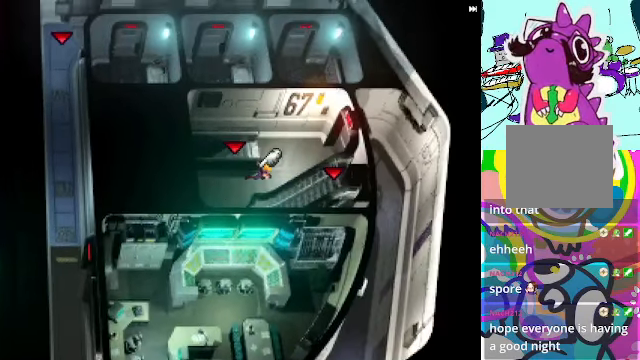
{"buttons": ["A", "DPAD_LEFT"], "left_stick": "center", "events": [[166, "DPAD_UP", "down"], [333, "DPAD_UP", "up"], [400, "DPAD_RIGHT", "up"], [400, "R1", "up"], [466, "DPAD_LEFT", "down"]]}
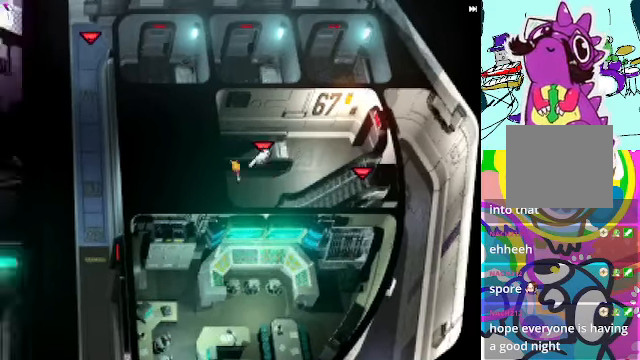
{"buttons": ["A", "R1", "DPAD_DOWN", "DPAD_RIGHT"], "left_stick": "center", "events": [[133, "R1", "down"], [300, "DPAD_DOWN", "down"], [300, "DPAD_LEFT", "up"], [300, "DPAD_RIGHT", "down"]]}
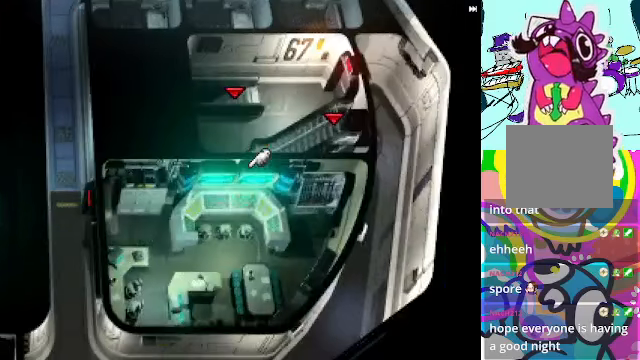
{"buttons": ["A", "DPAD_UP"], "left_stick": "center", "events": [[34, "DPAD_DOWN", "up"], [134, "R1", "up"], [300, "DPAD_RIGHT", "up"], [300, "DPAD_UP", "down"]]}
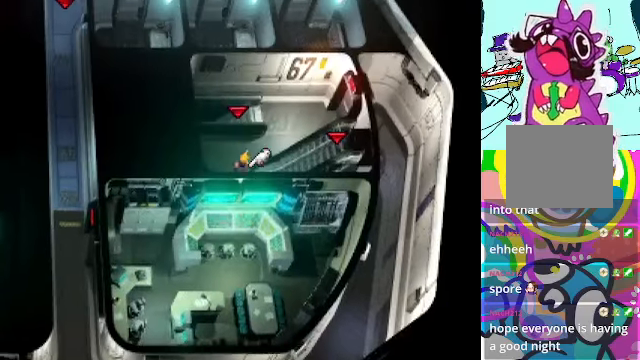
{"buttons": ["A", "DPAD_RIGHT"], "left_stick": "center", "events": [[67, "DPAD_RIGHT", "down"], [67, "DPAD_UP", "up"]]}